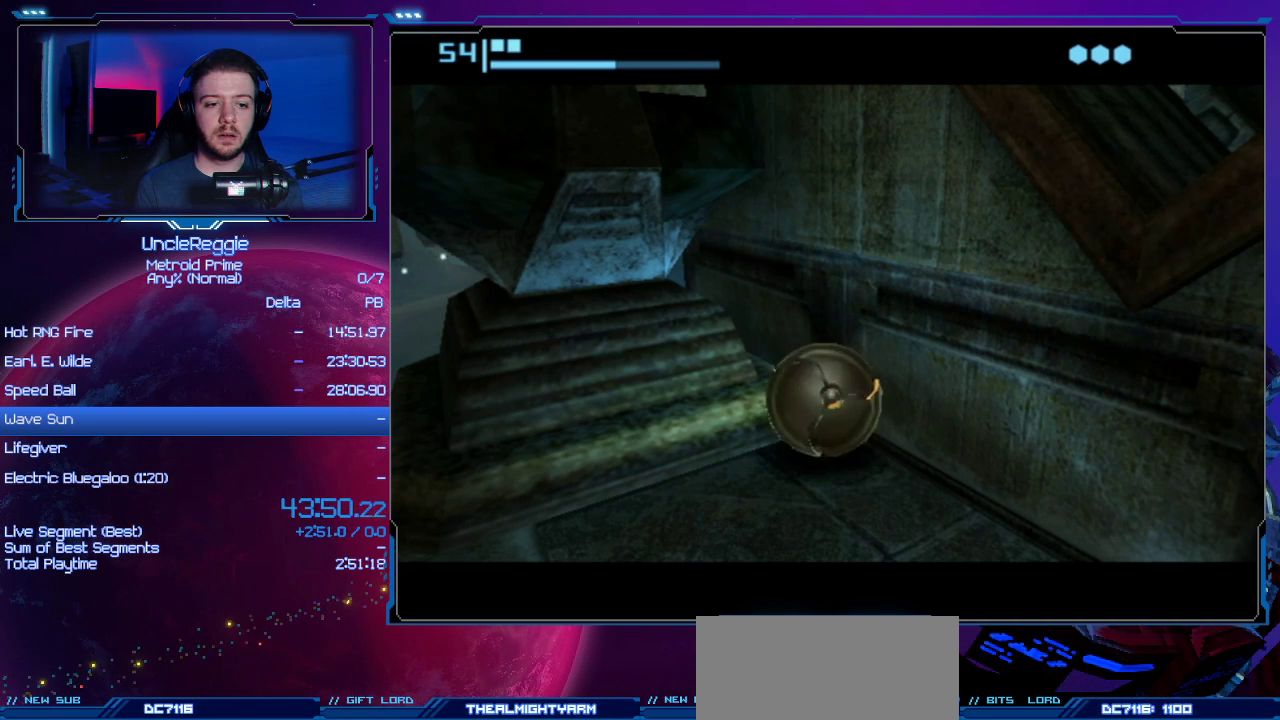
Gameplay with a controller (Nintendo layout); each line is a JSON object with the inputs held at the frame after it. "events" lists button and stick changes between this image and that frame as [ms after this image, input, new state], when the widget could be followed in between. Not read: L3 R3.
{"buttons": [], "left_stick": "down-left", "right_stick": "center", "events": []}
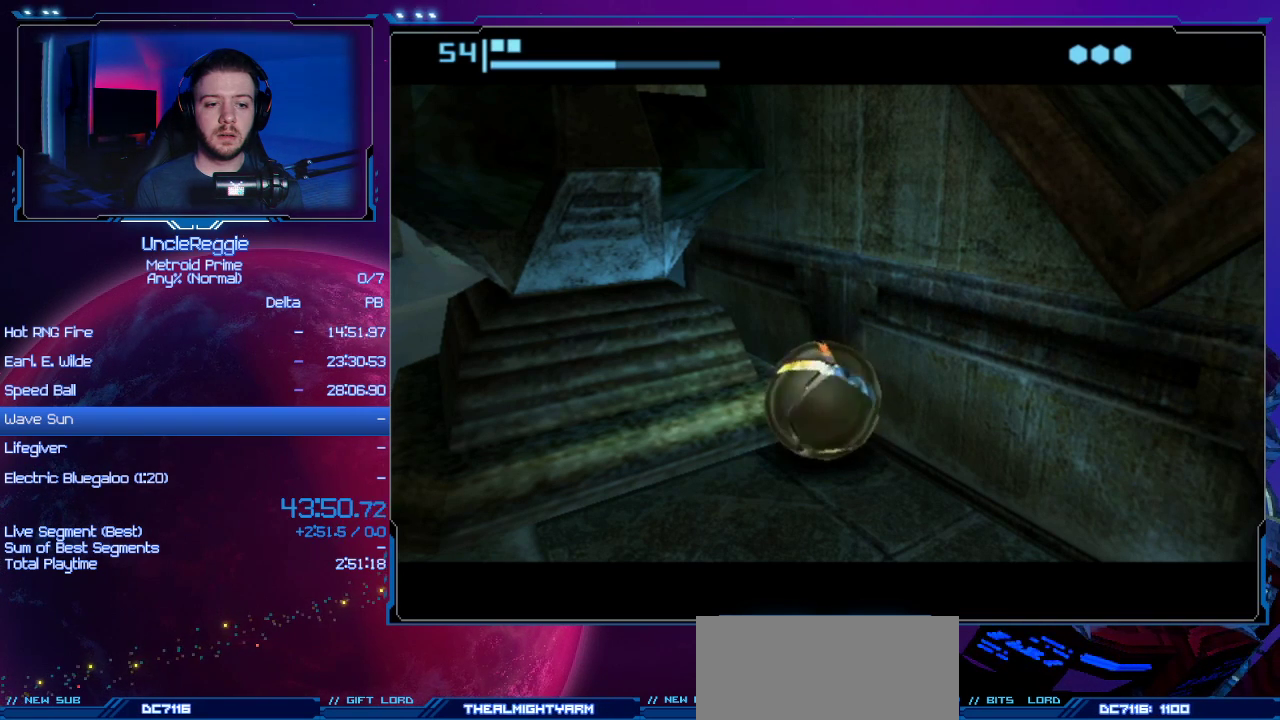
{"buttons": [], "left_stick": "down-left", "right_stick": "center", "events": []}
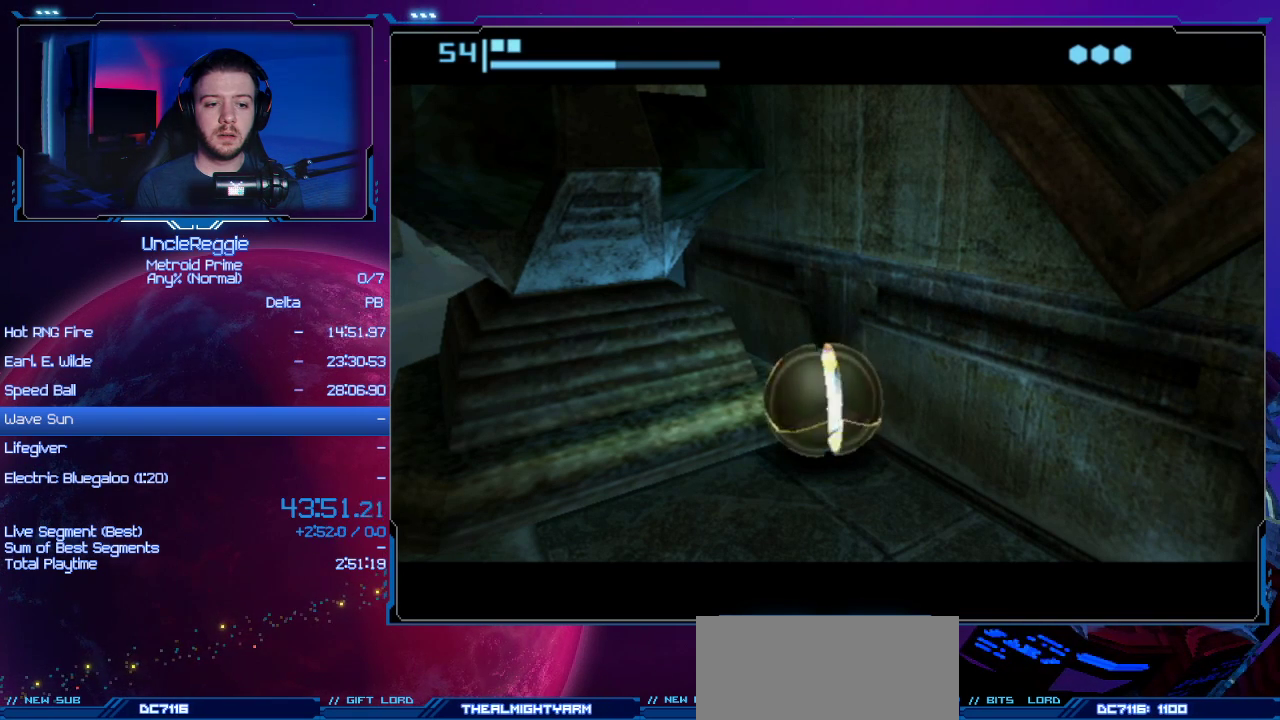
{"buttons": [], "left_stick": "down-left", "right_stick": "center", "events": []}
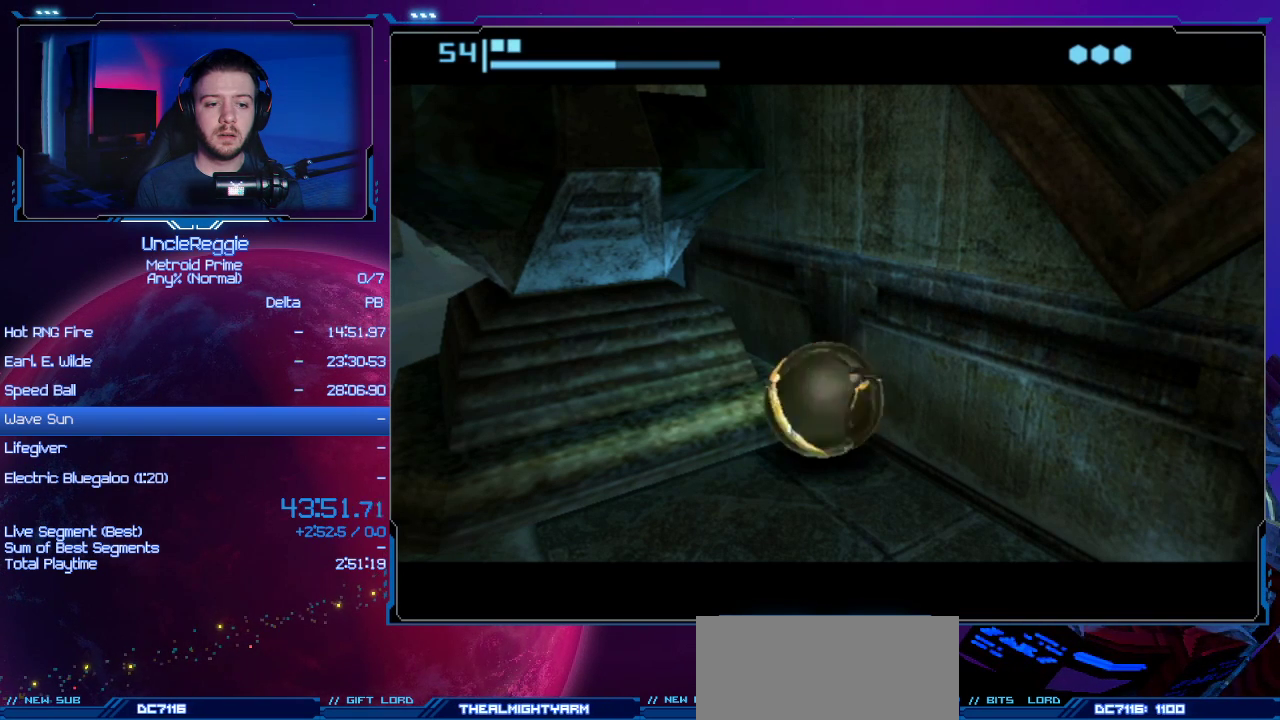
{"buttons": [], "left_stick": "down-left", "right_stick": "center", "events": []}
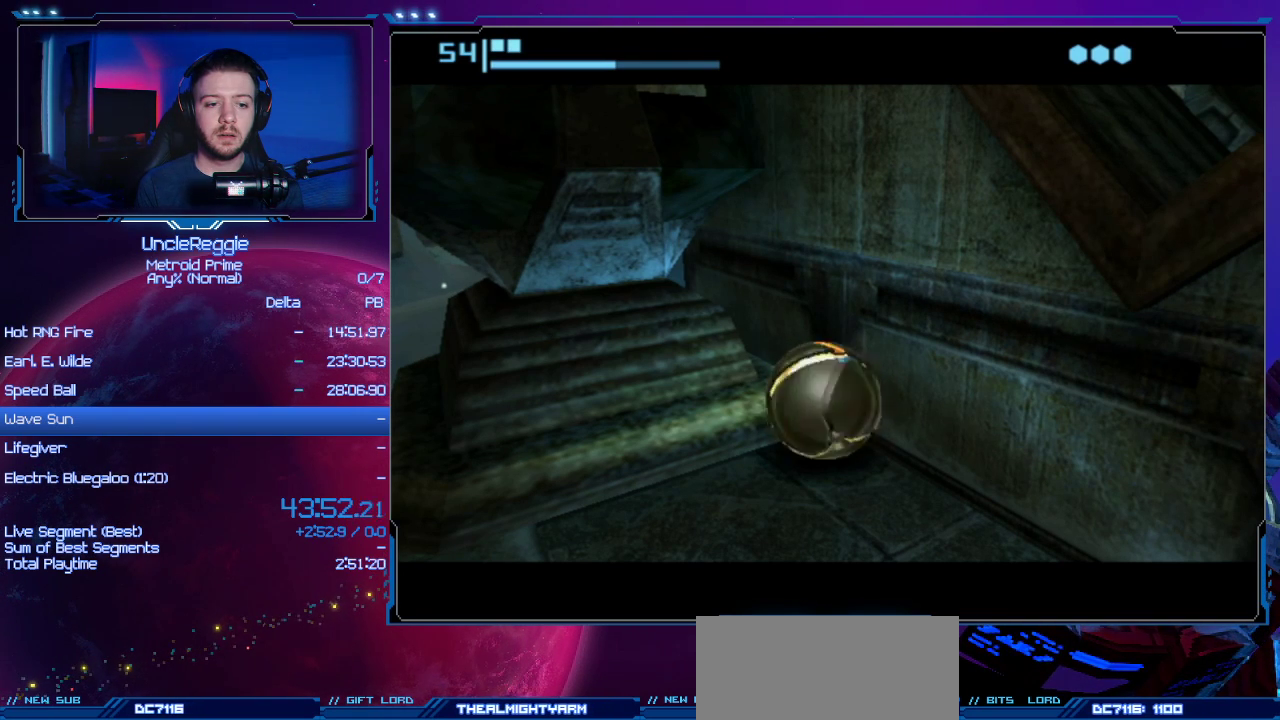
{"buttons": [], "left_stick": "down-left", "right_stick": "center", "events": []}
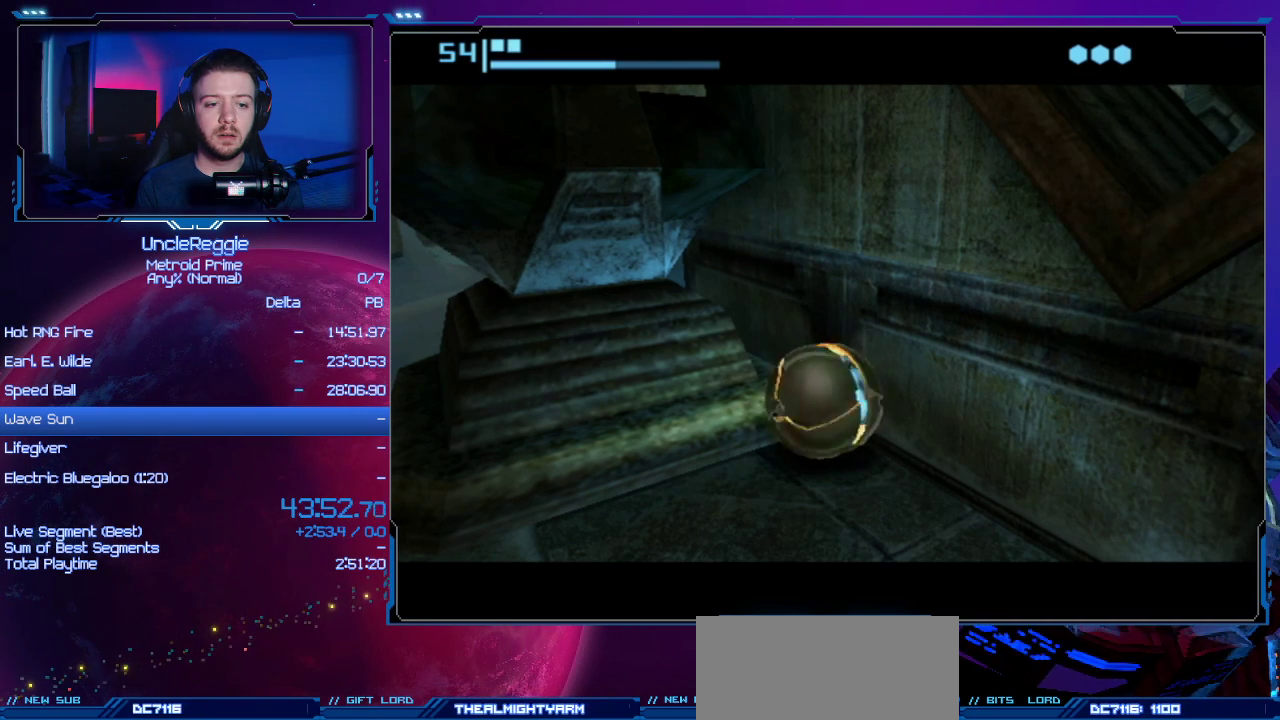
{"buttons": [], "left_stick": "down-left", "right_stick": "center", "events": []}
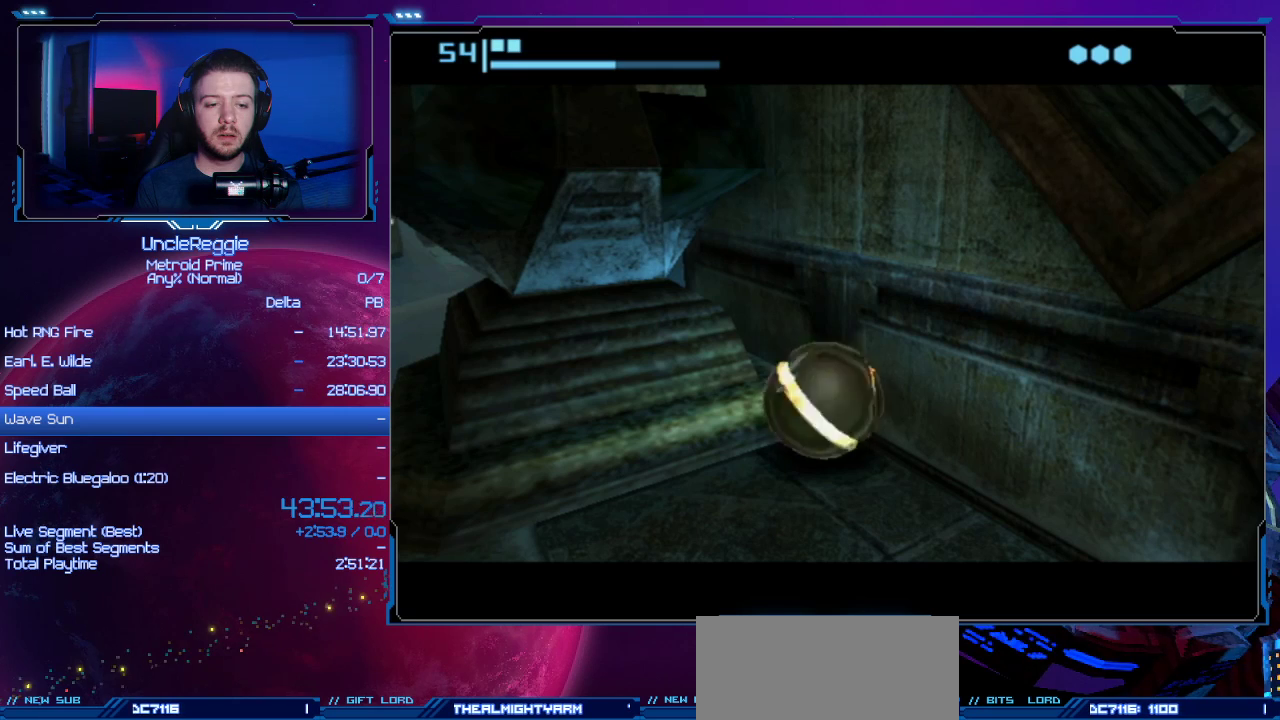
{"buttons": [], "left_stick": "center", "right_stick": "center", "events": [[233, "left_stick", "center"]]}
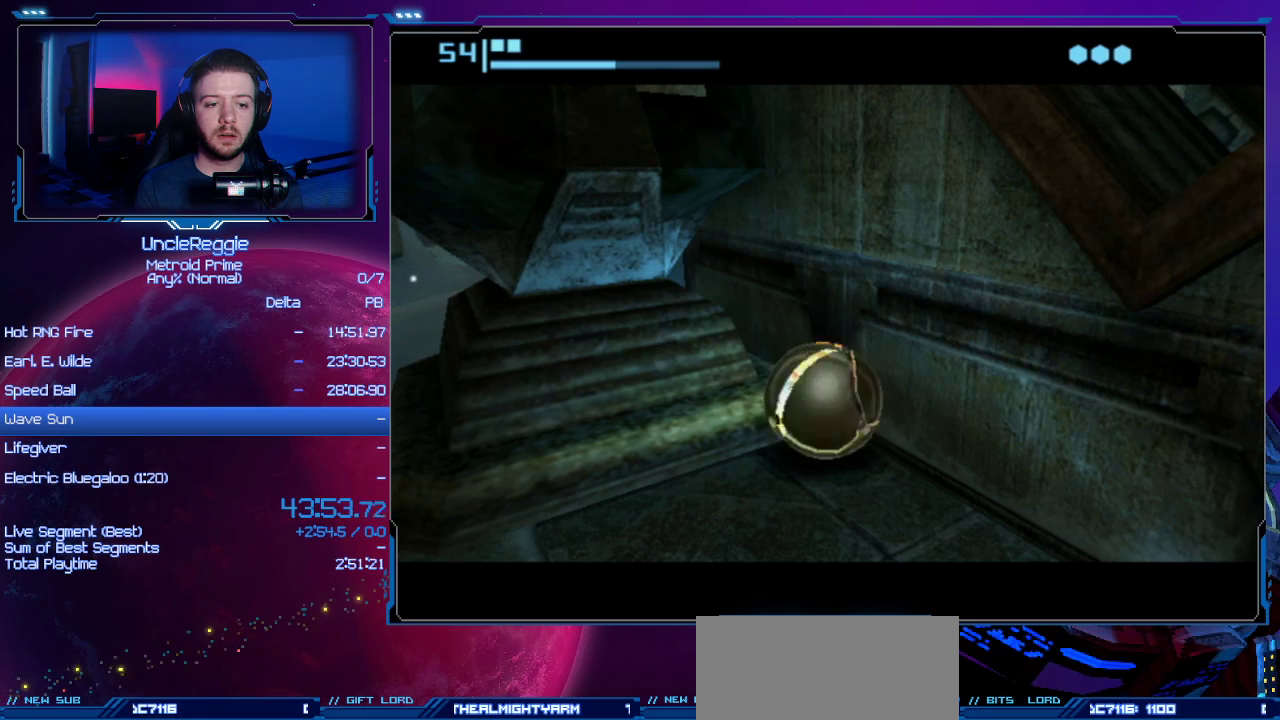
{"buttons": [], "left_stick": "center", "right_stick": "center", "events": []}
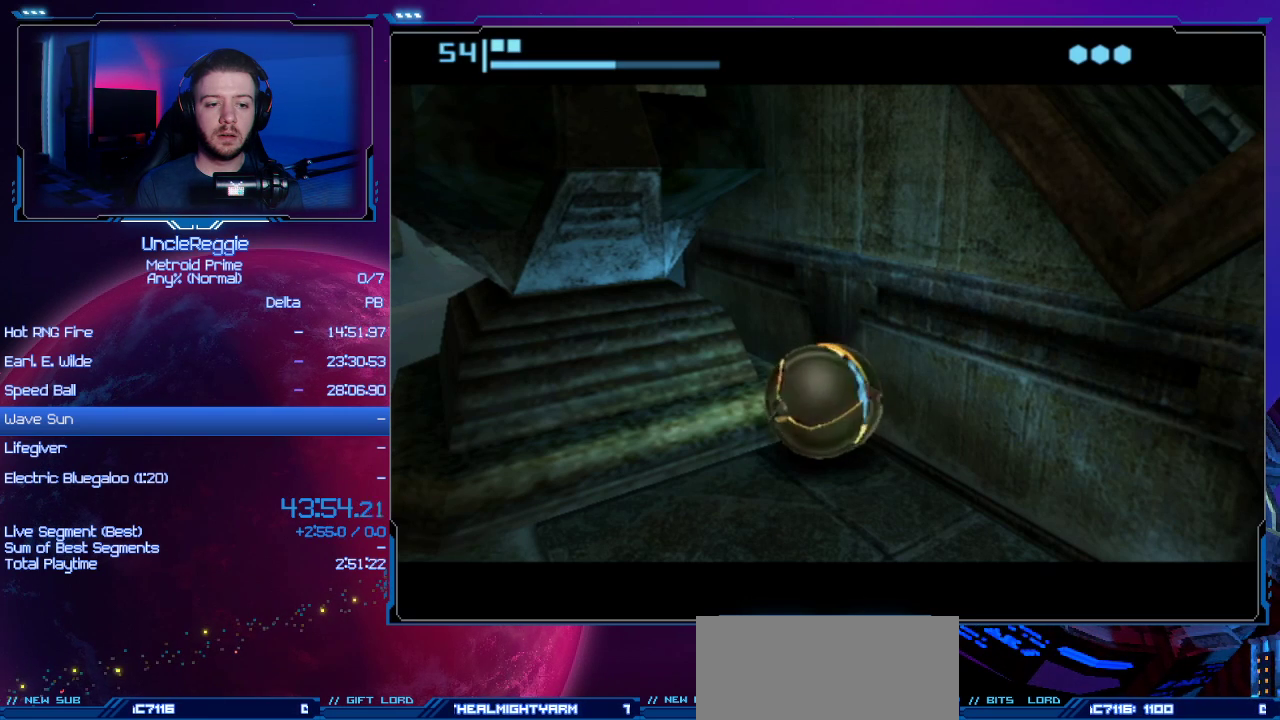
{"buttons": [], "left_stick": "down-left", "right_stick": "center", "events": [[233, "left_stick", "down"], [283, "left_stick", "down-left"]]}
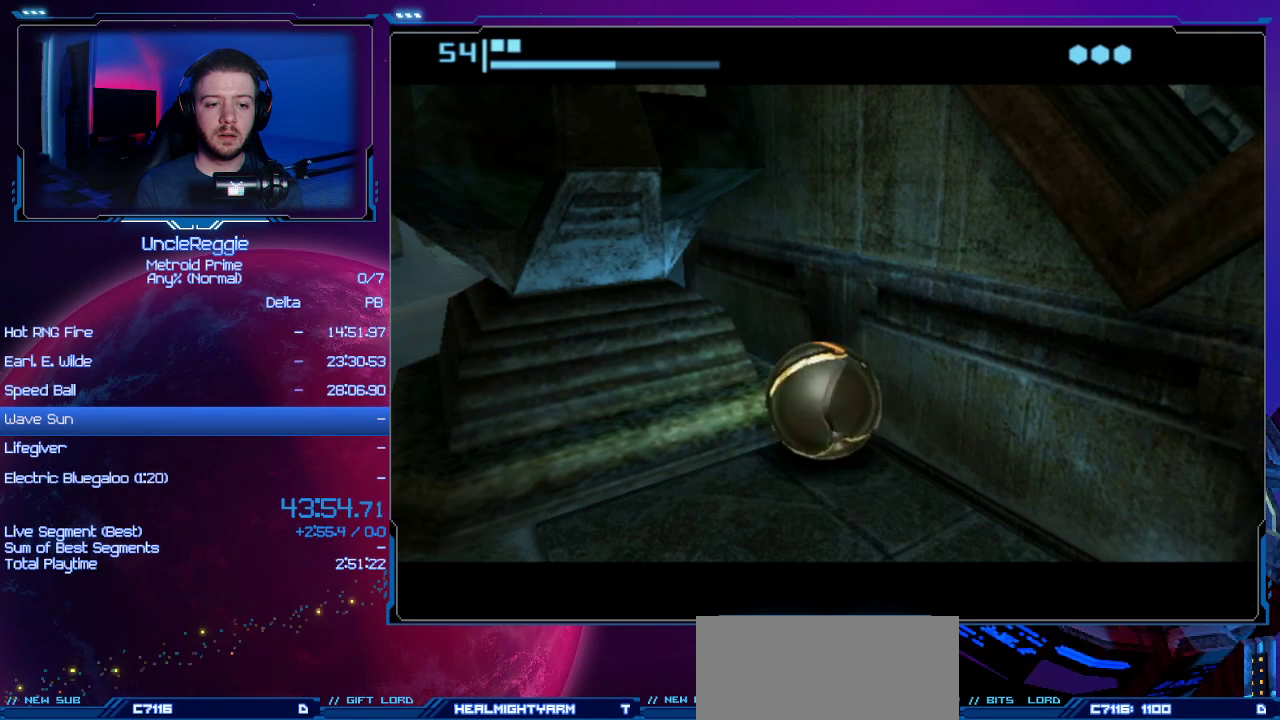
{"buttons": [], "left_stick": "down-left", "right_stick": "center", "events": []}
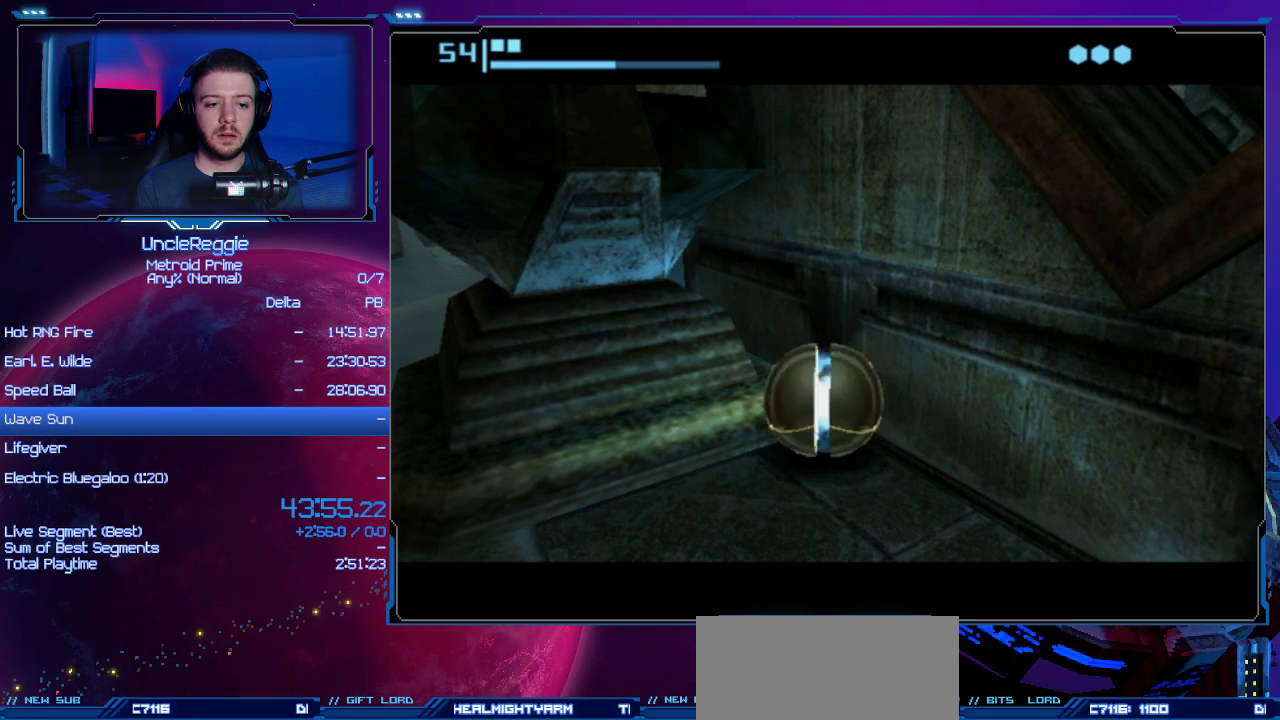
{"buttons": [], "left_stick": "down-left", "right_stick": "center", "events": []}
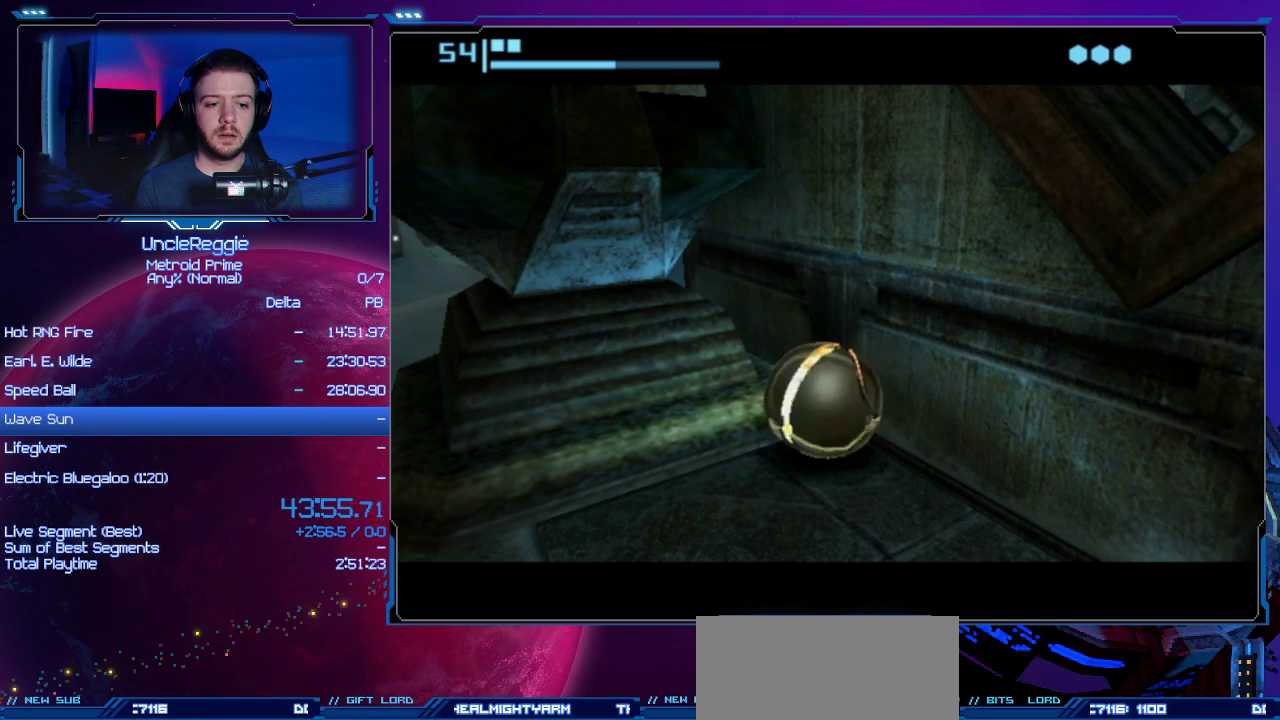
{"buttons": [], "left_stick": "down-left", "right_stick": "center", "events": []}
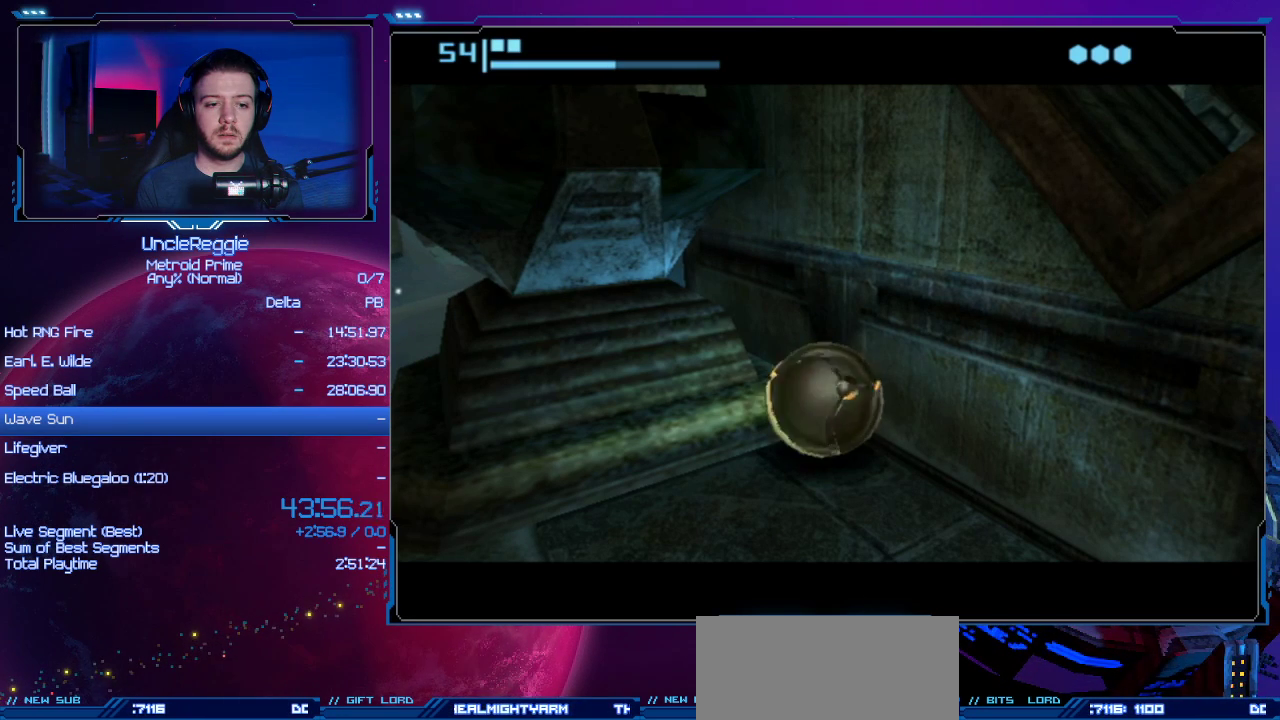
{"buttons": ["START"], "left_stick": "down-left", "right_stick": "center", "events": [[367, "START", "down"]]}
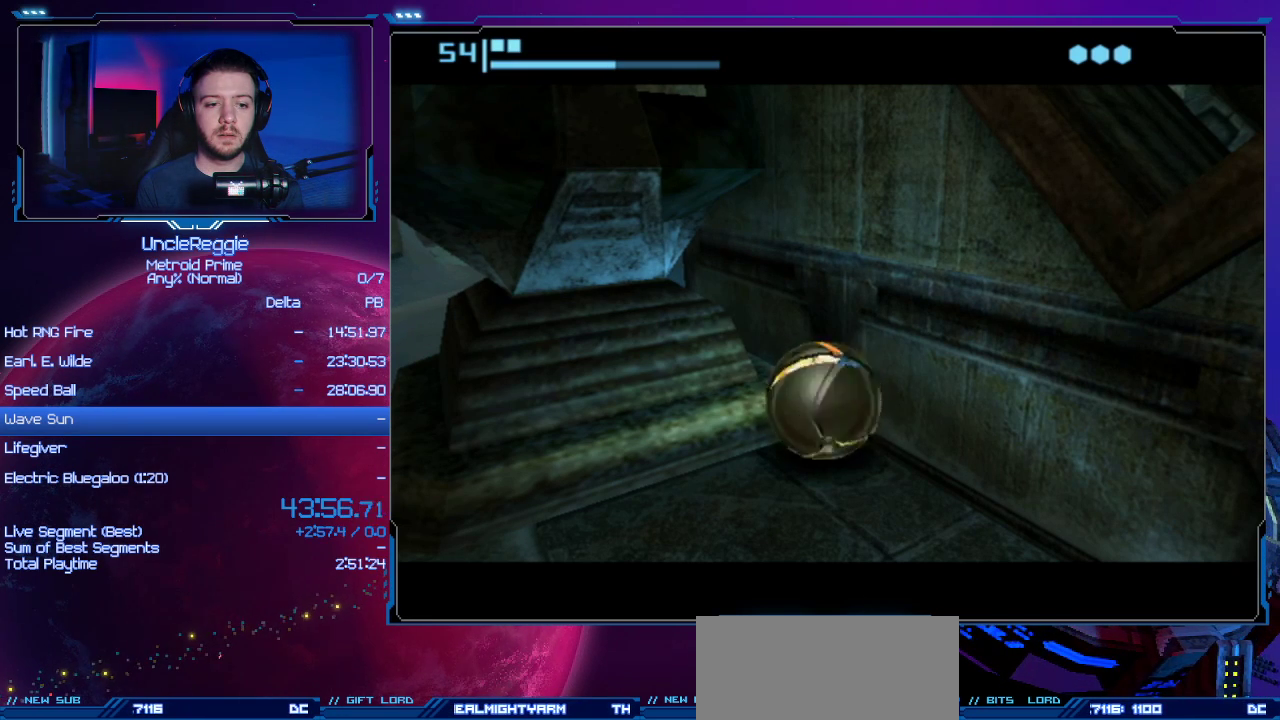
{"buttons": [], "left_stick": "down-left", "right_stick": "center", "events": [[100, "START", "up"]]}
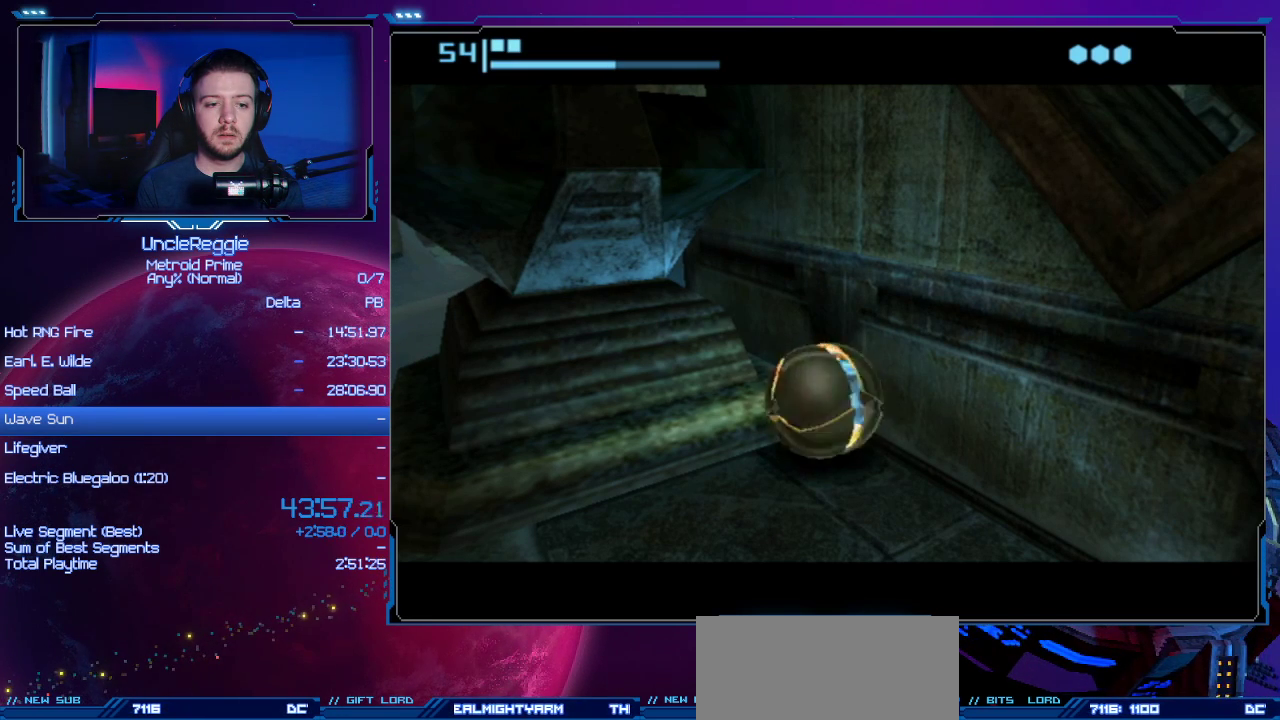
{"buttons": [], "left_stick": "down-left", "right_stick": "center", "events": []}
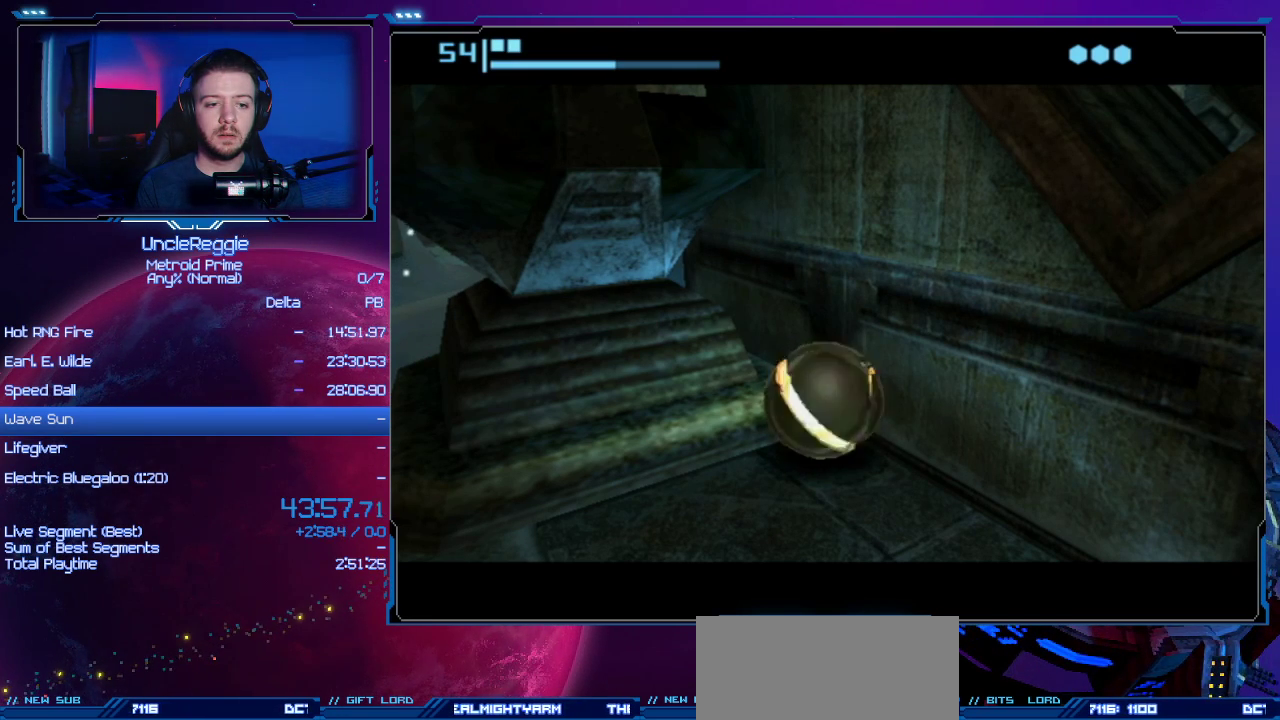
{"buttons": [], "left_stick": "down-left", "right_stick": "center", "events": []}
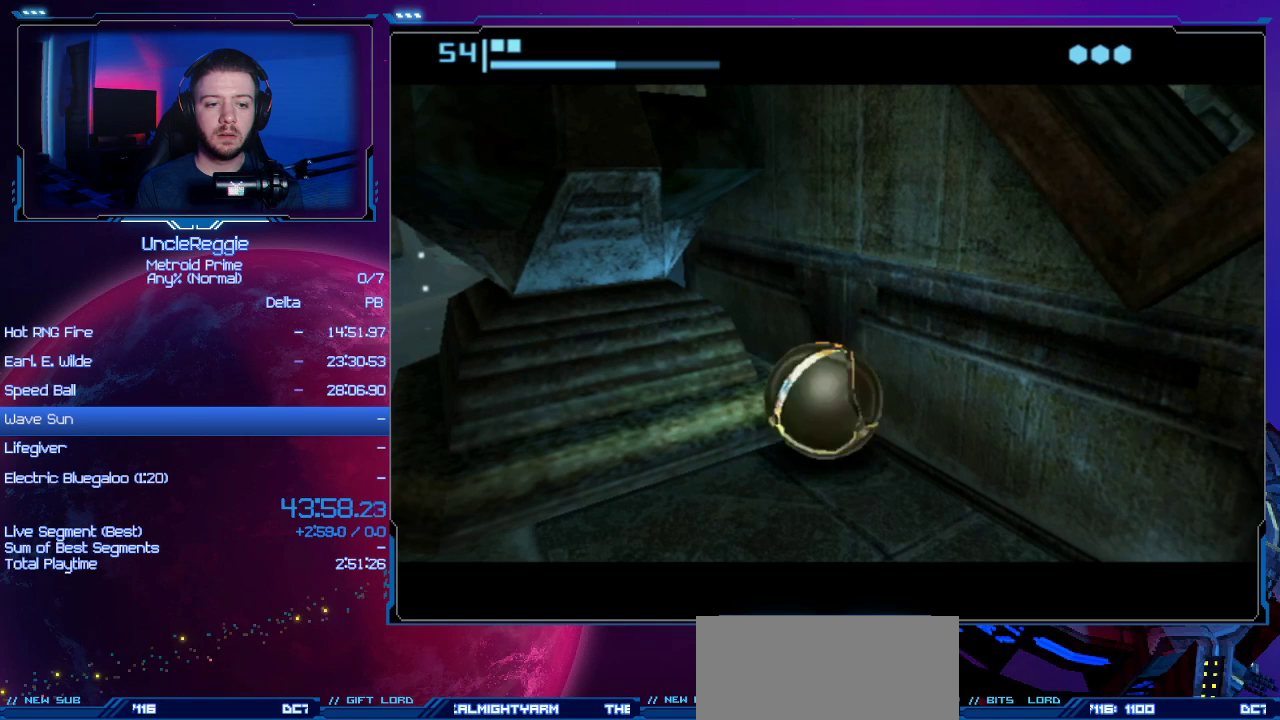
{"buttons": [], "left_stick": "down-left", "right_stick": "center", "events": []}
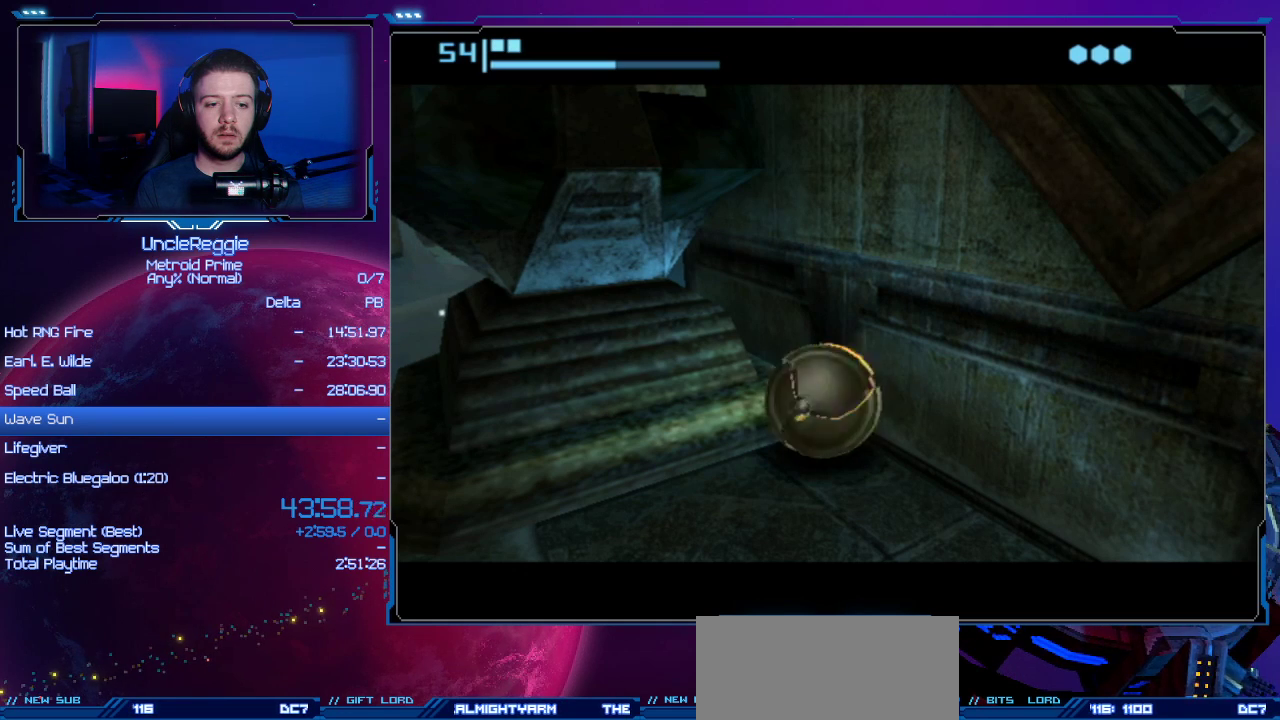
{"buttons": [], "left_stick": "down-left", "right_stick": "center", "events": []}
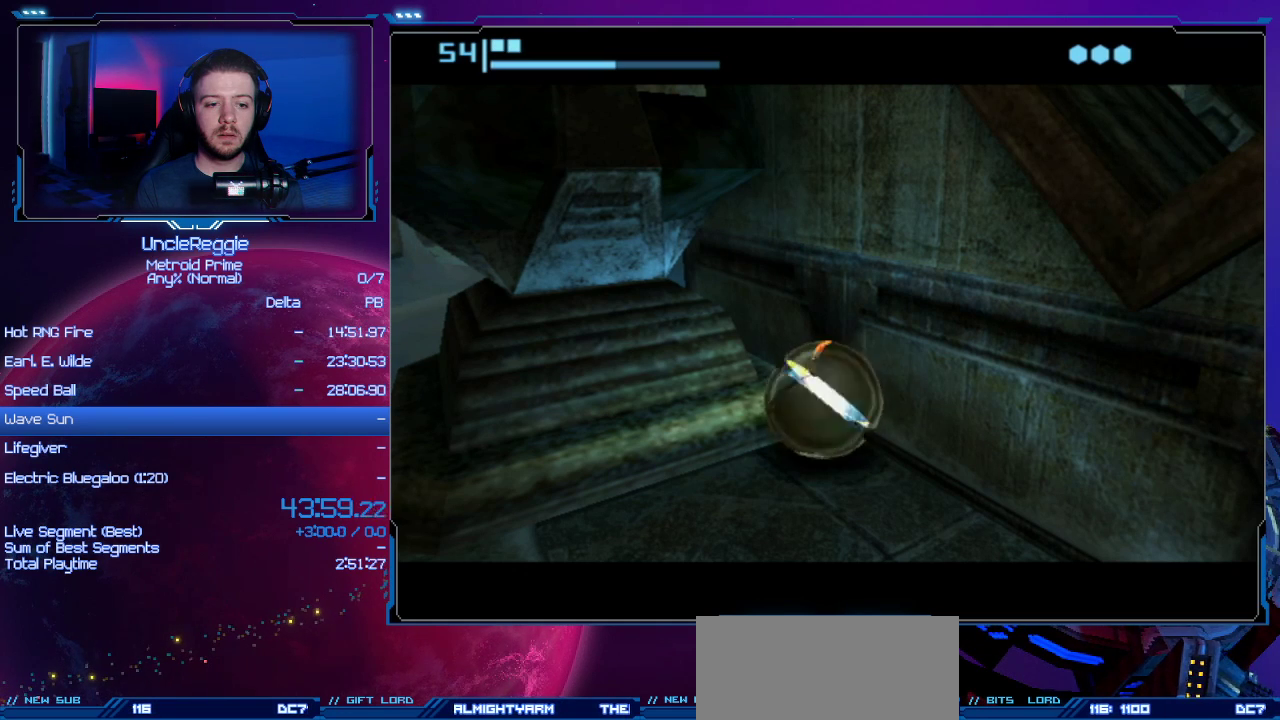
{"buttons": [], "left_stick": "down-left", "right_stick": "center", "events": []}
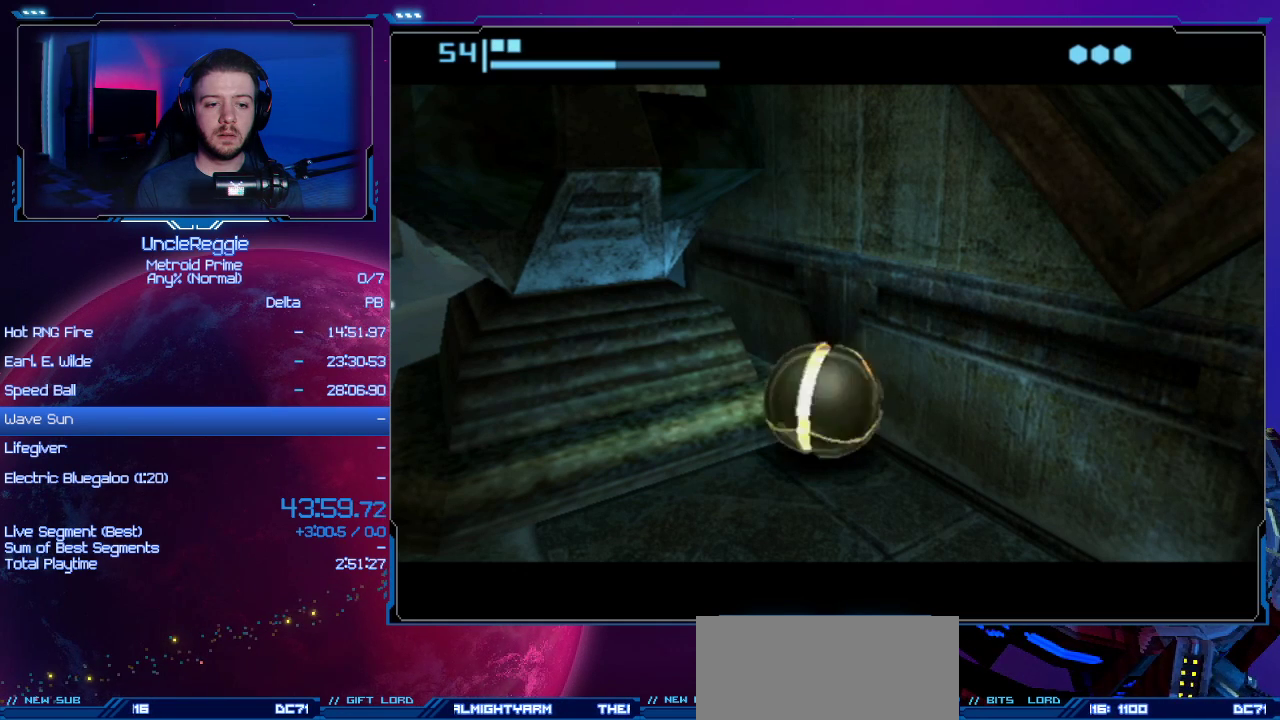
{"buttons": [], "left_stick": "down-left", "right_stick": "center", "events": []}
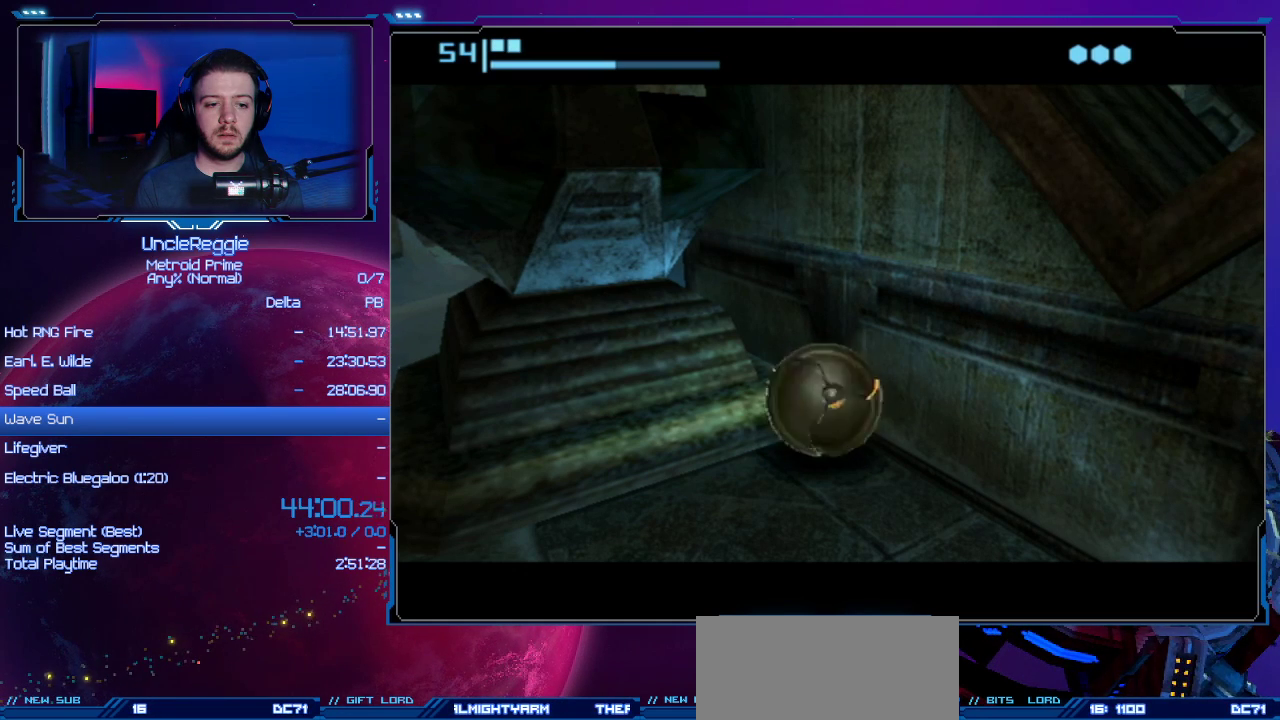
{"buttons": [], "left_stick": "down-left", "right_stick": "center", "events": []}
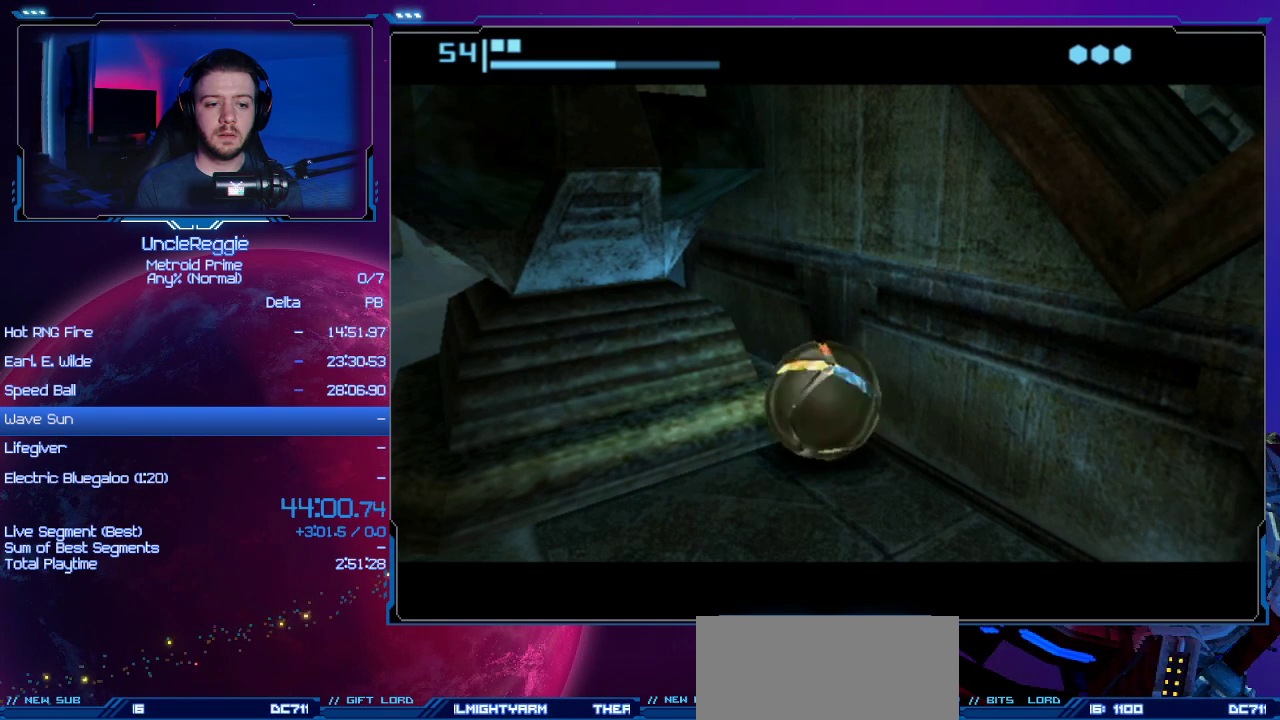
{"buttons": [], "left_stick": "down-left", "right_stick": "center", "events": []}
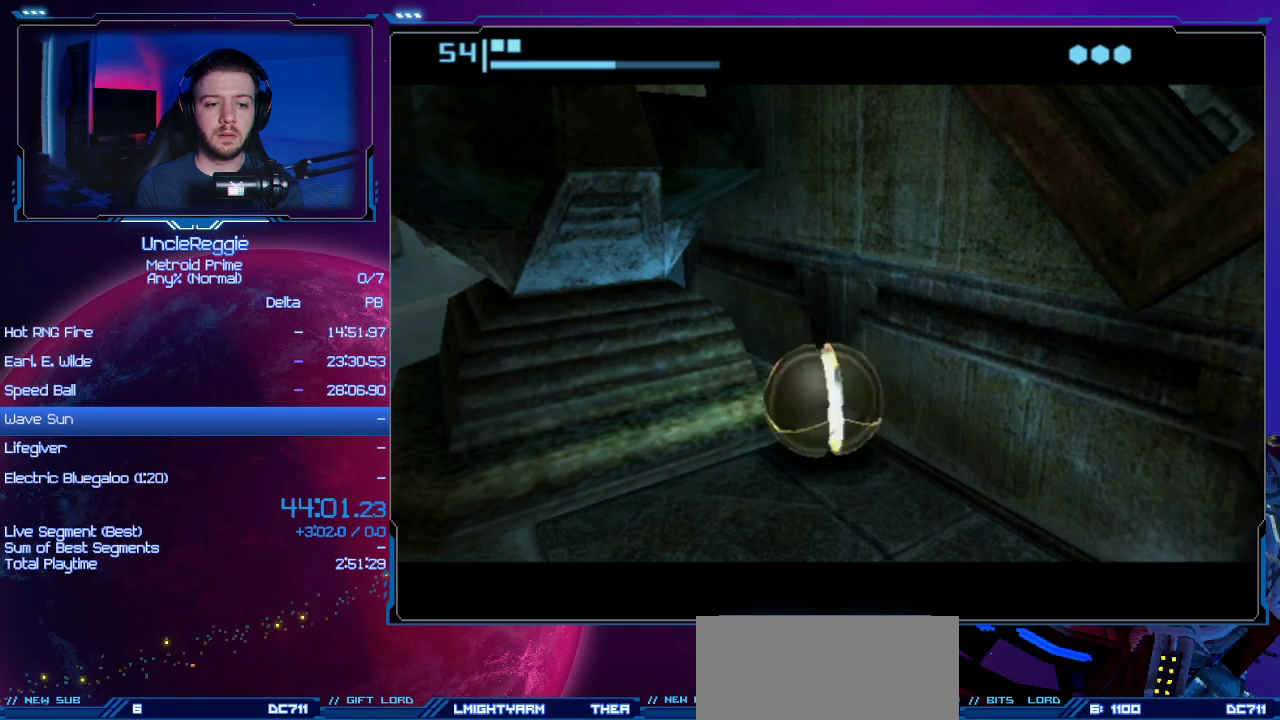
{"buttons": [], "left_stick": "down-left", "right_stick": "center", "events": []}
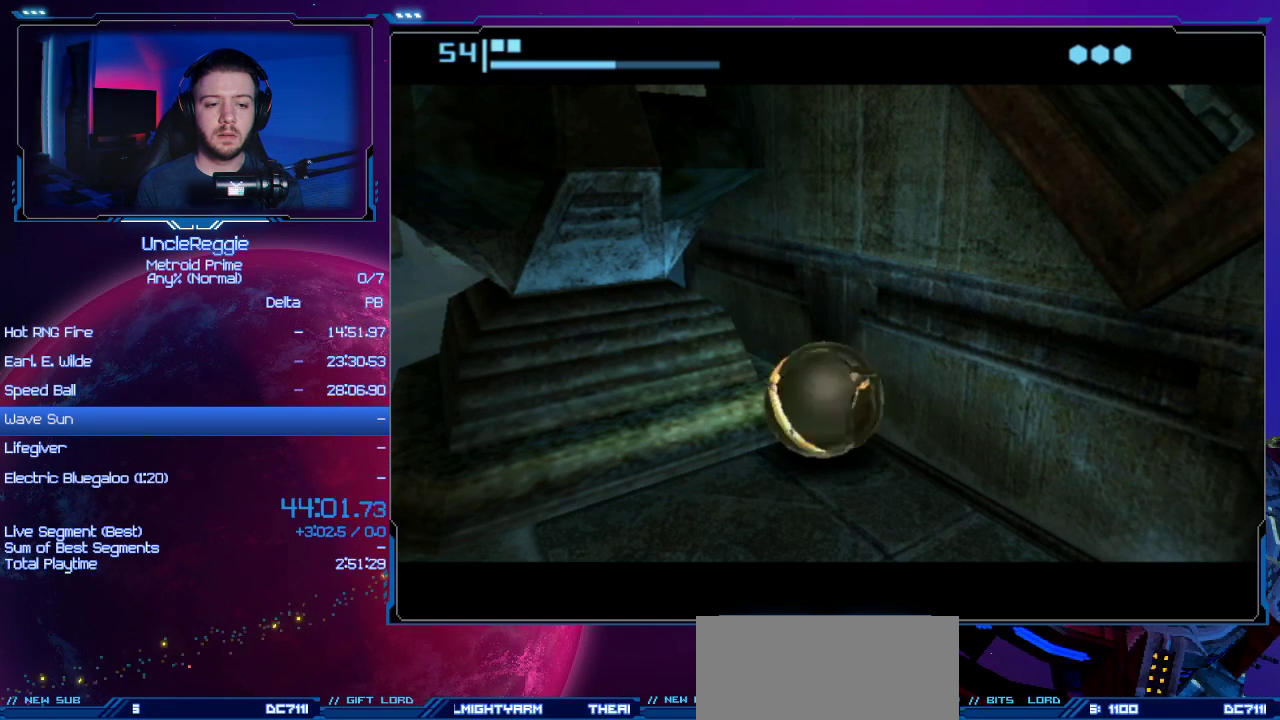
{"buttons": [], "left_stick": "down-left", "right_stick": "center", "events": []}
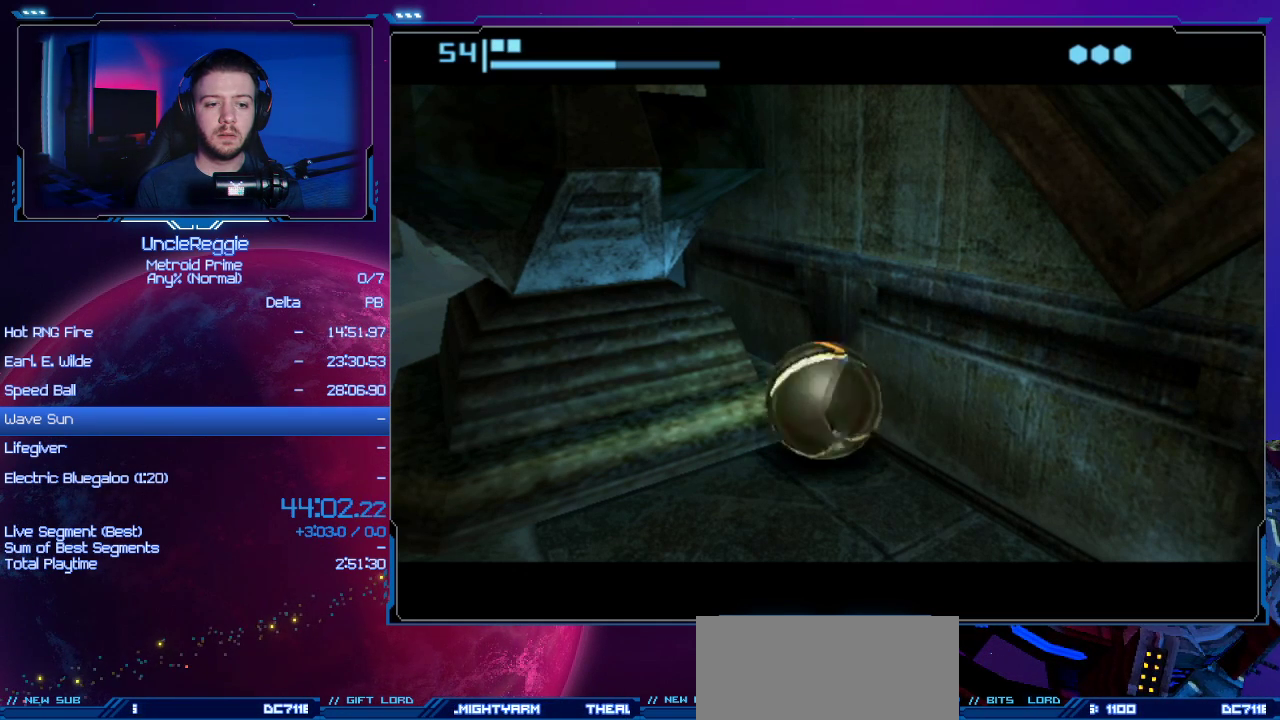
{"buttons": [], "left_stick": "down-left", "right_stick": "center", "events": []}
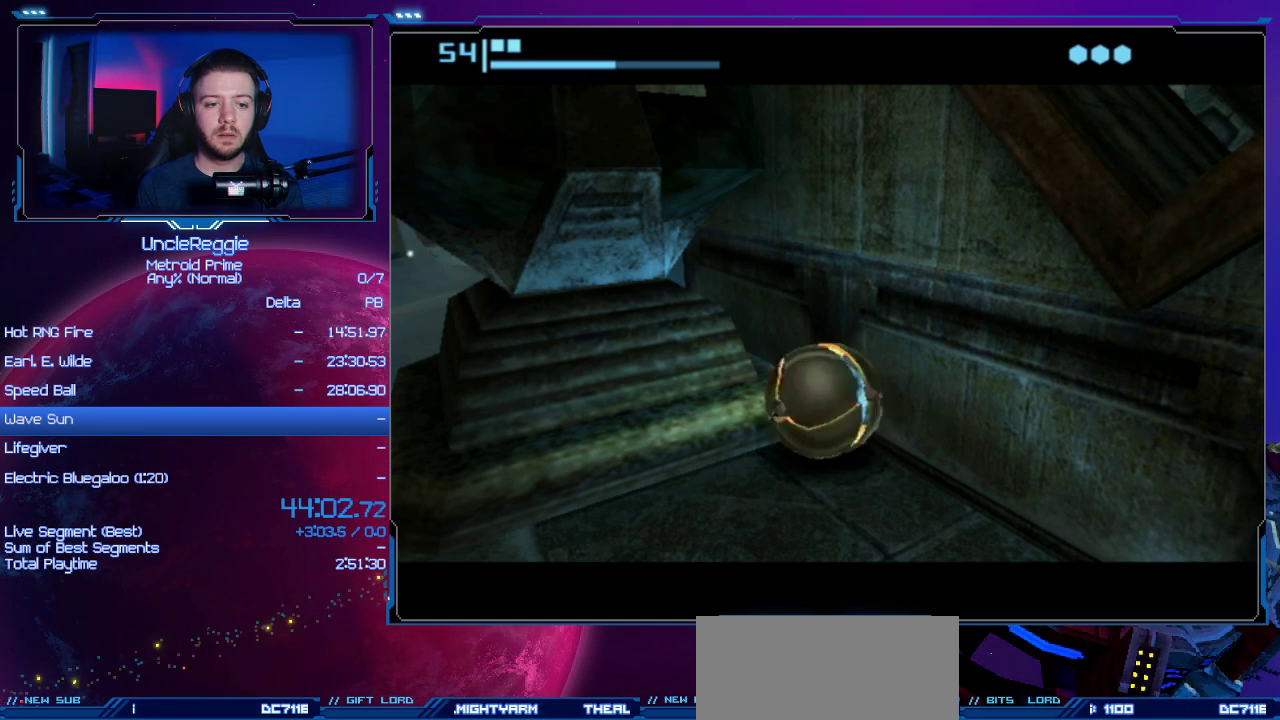
{"buttons": [], "left_stick": "down-left", "right_stick": "center", "events": []}
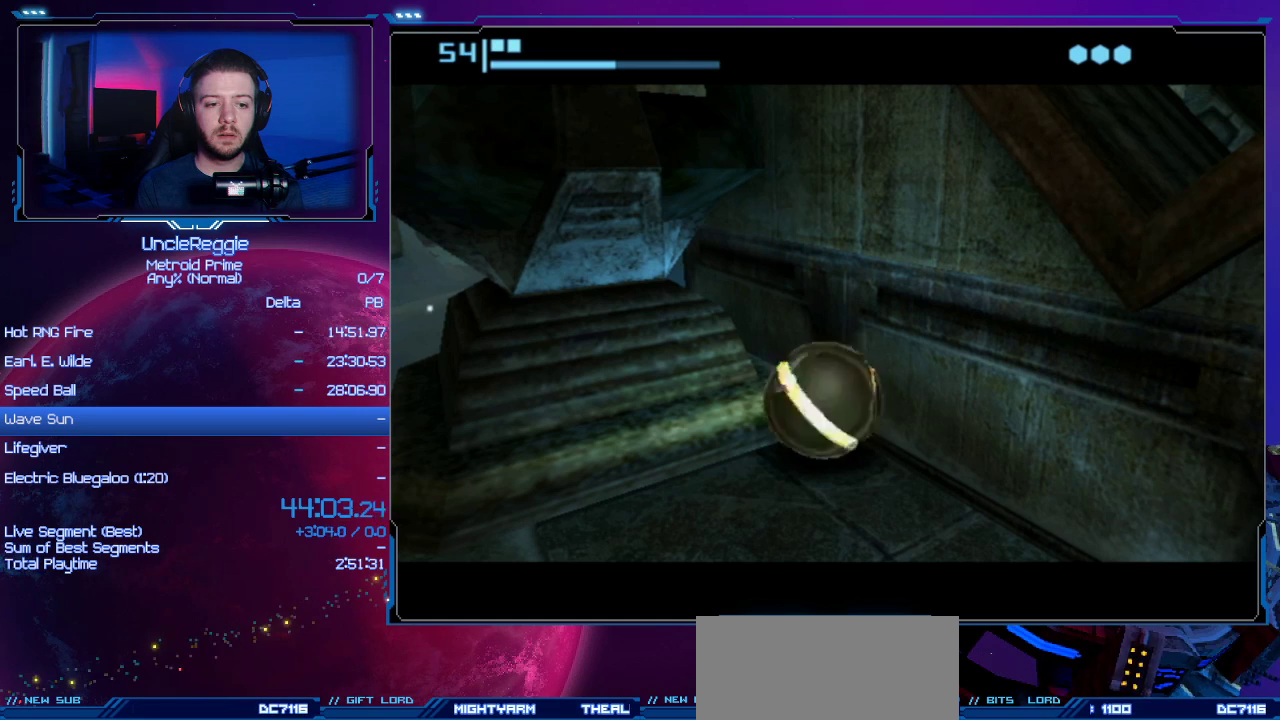
{"buttons": [], "left_stick": "down-left", "right_stick": "center", "events": []}
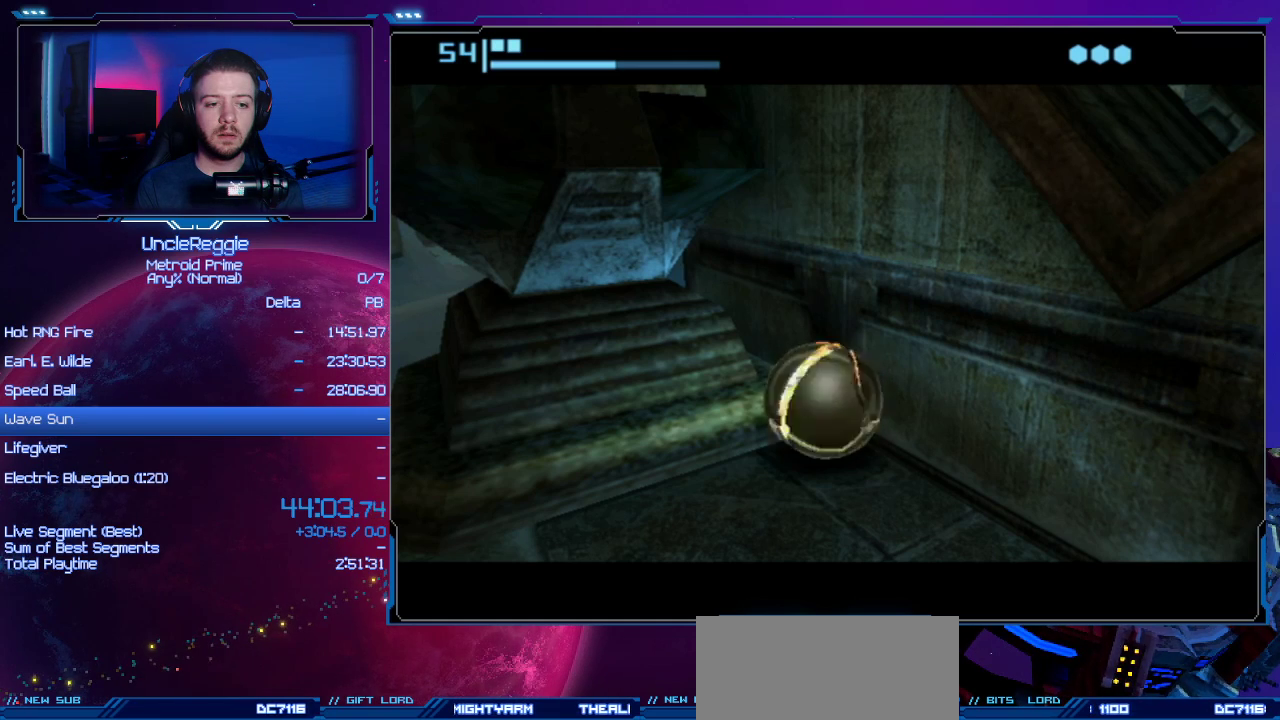
{"buttons": [], "left_stick": "down-left", "right_stick": "center", "events": [[317, "START", "down"], [501, "START", "up"]]}
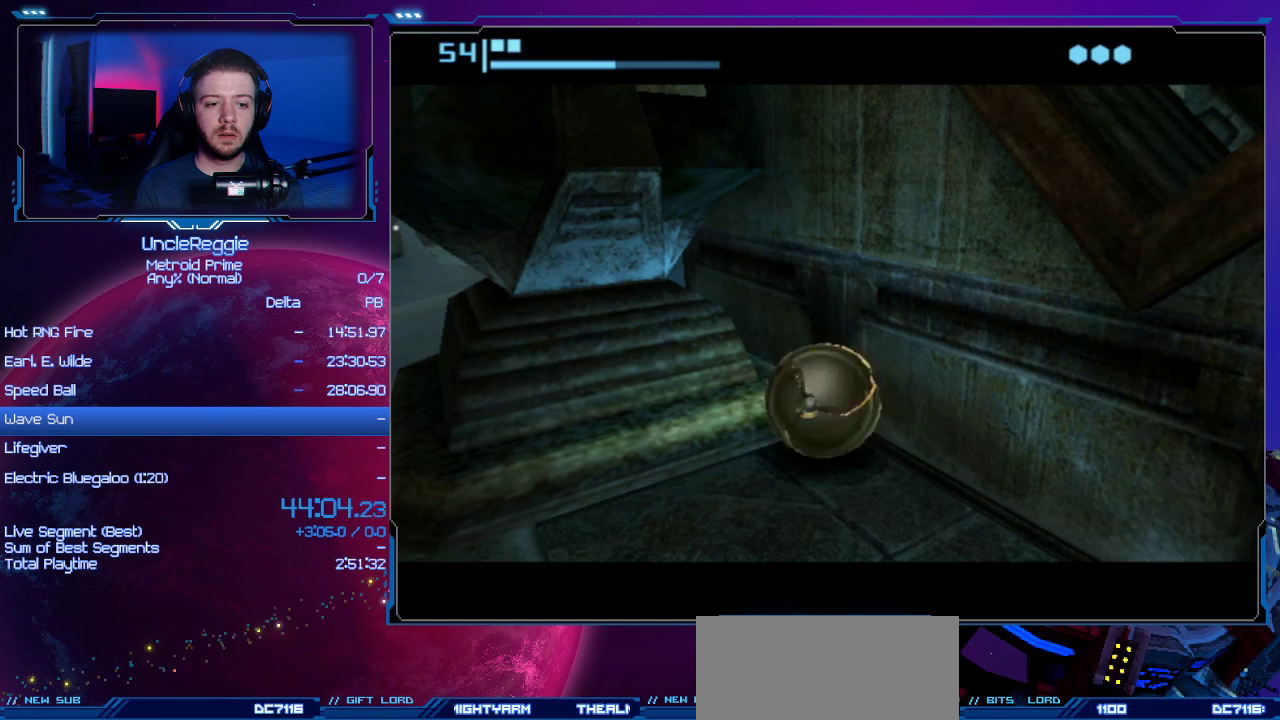
{"buttons": [], "left_stick": "down-left", "right_stick": "center", "events": []}
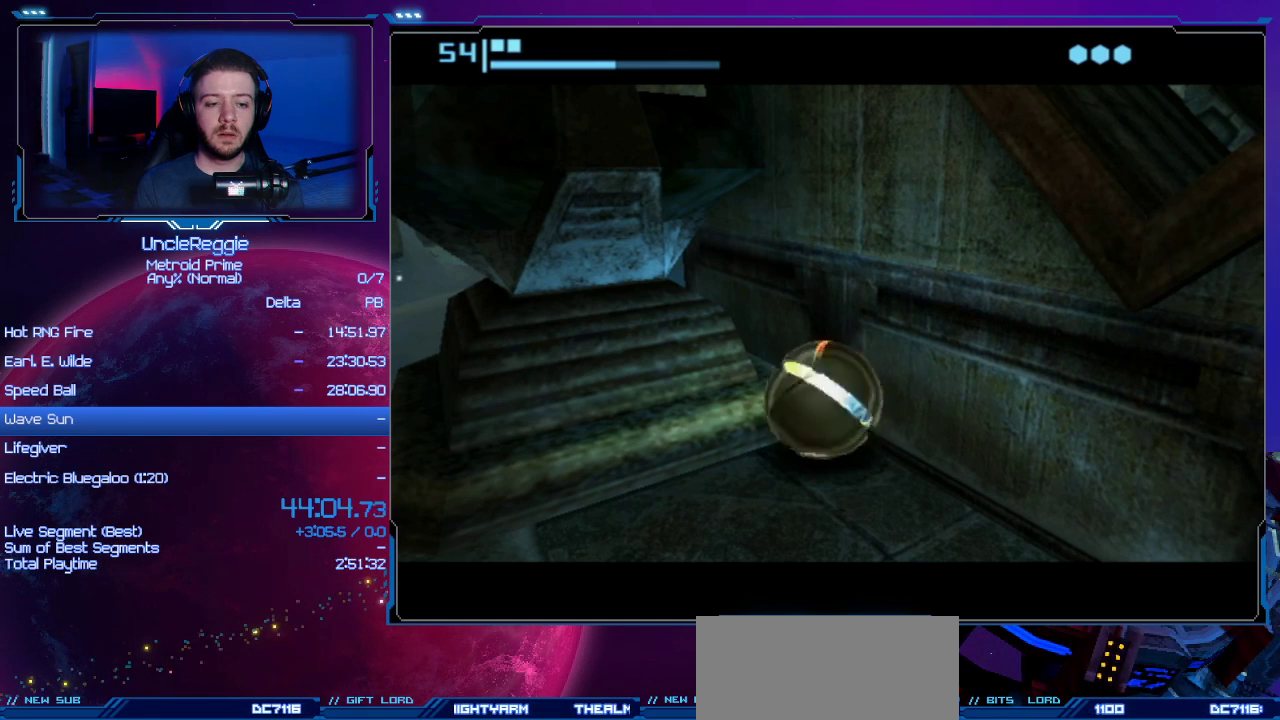
{"buttons": [], "left_stick": "down-left", "right_stick": "center", "events": []}